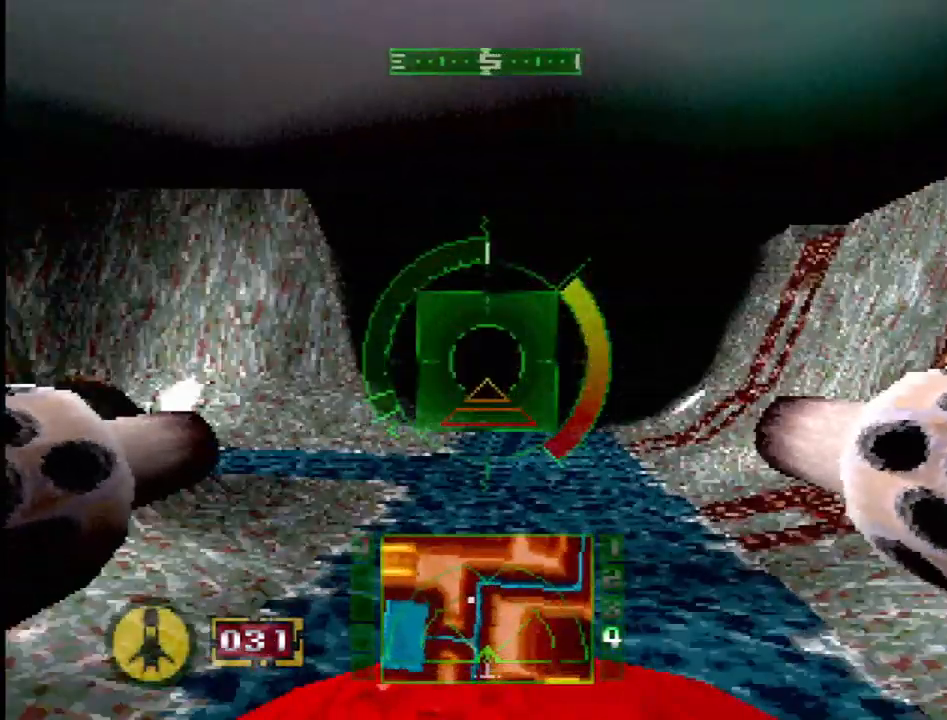
Gameplay with a controller (PlayStation layout); each line is a JSON object with the inputs held at the frame after it. "events" lists button and stick changes between this image and that frame as [ms after this image, input, new state], when the widget could be followed in between. Not read: L3 R3.
{"buttons": ["SQUARE", "DPAD_LEFT"], "events": [[333, "DPAD_LEFT", "down"], [483, "SQUARE", "down"]]}
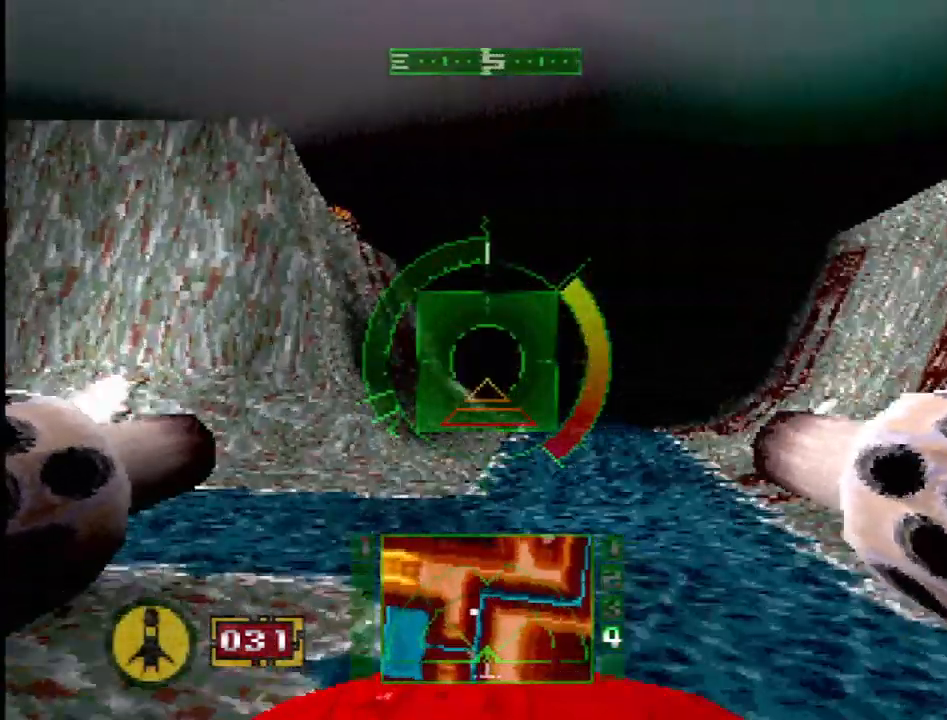
{"buttons": [], "events": [[350, "DPAD_LEFT", "up"], [417, "SQUARE", "up"]]}
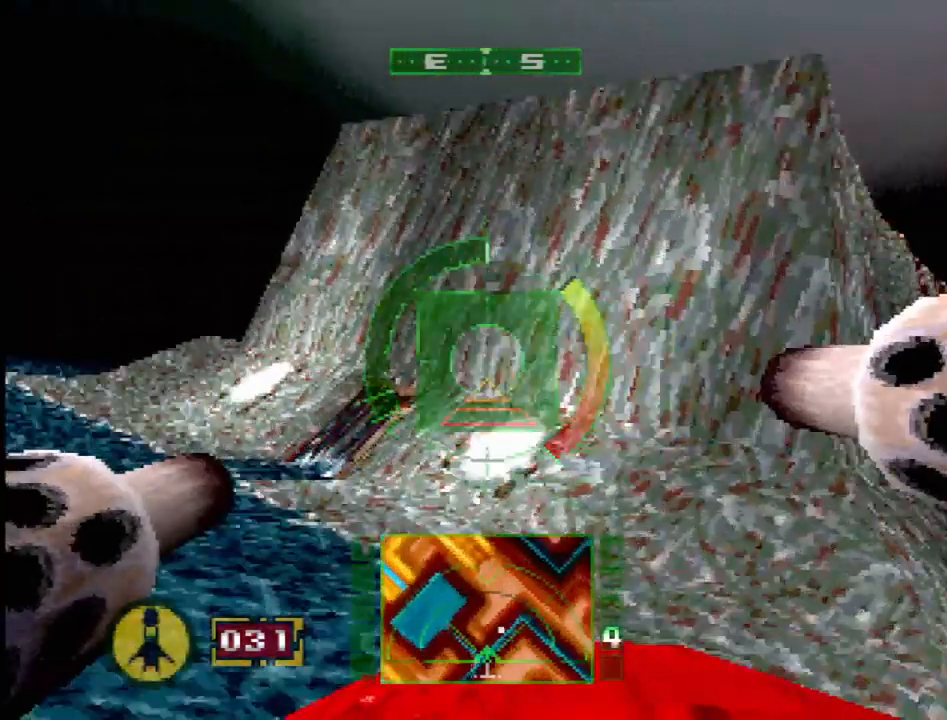
{"buttons": ["SQUARE", "DPAD_RIGHT"], "events": [[117, "DPAD_LEFT", "down"], [250, "DPAD_LEFT", "up"], [433, "DPAD_RIGHT", "down"], [500, "SQUARE", "down"]]}
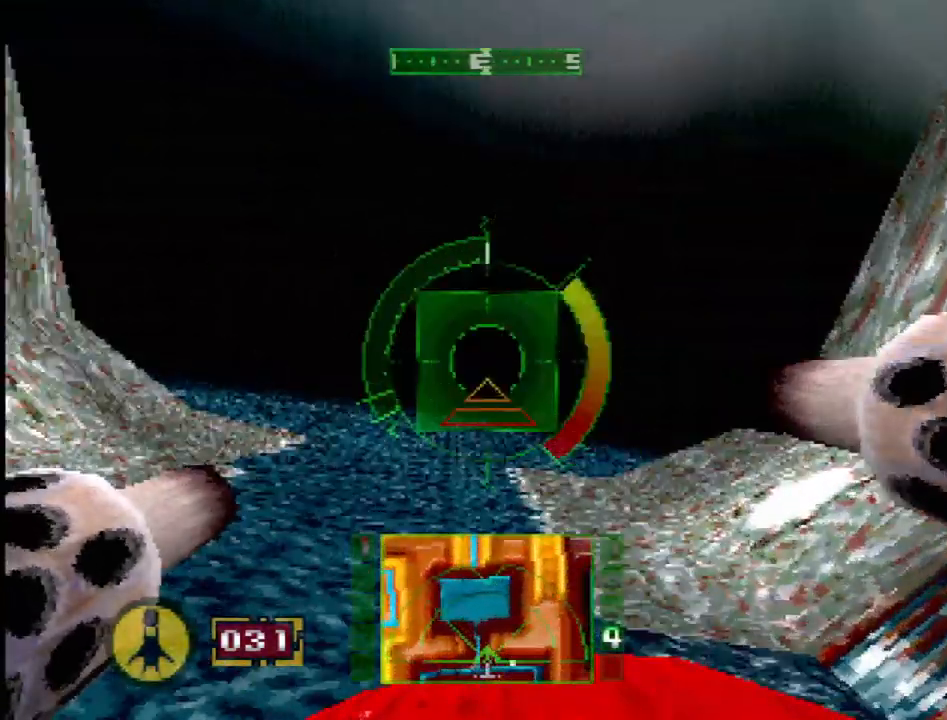
{"buttons": ["SQUARE"], "events": [[83, "DPAD_RIGHT", "up"], [250, "DPAD_RIGHT", "down"], [400, "DPAD_RIGHT", "up"]]}
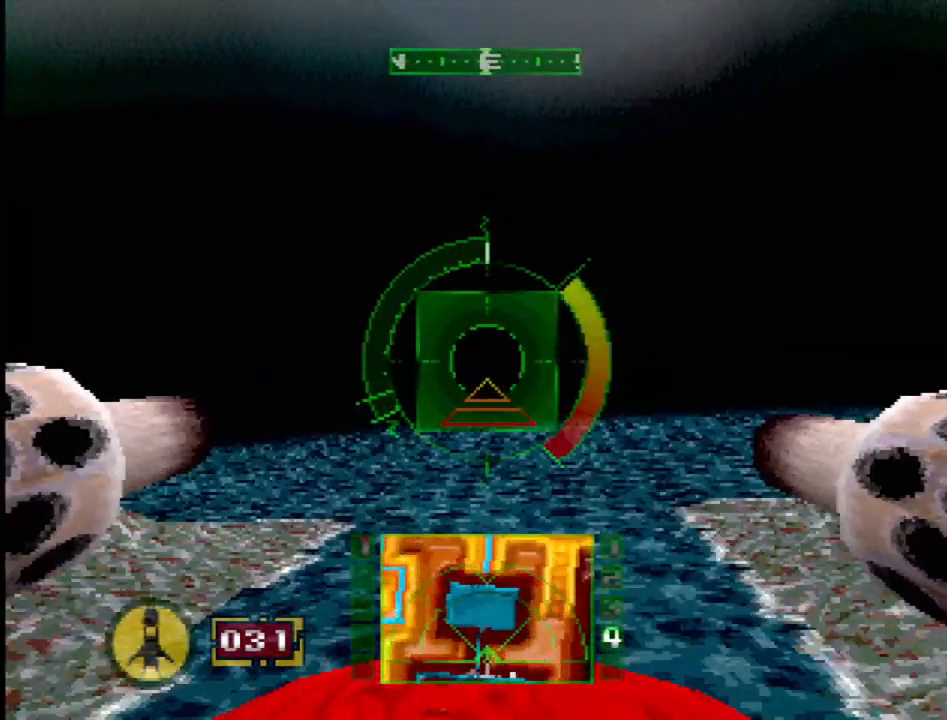
{"buttons": ["SQUARE", "DPAD_LEFT"], "events": [[50, "DPAD_RIGHT", "down"], [183, "DPAD_RIGHT", "up"], [367, "DPAD_LEFT", "down"]]}
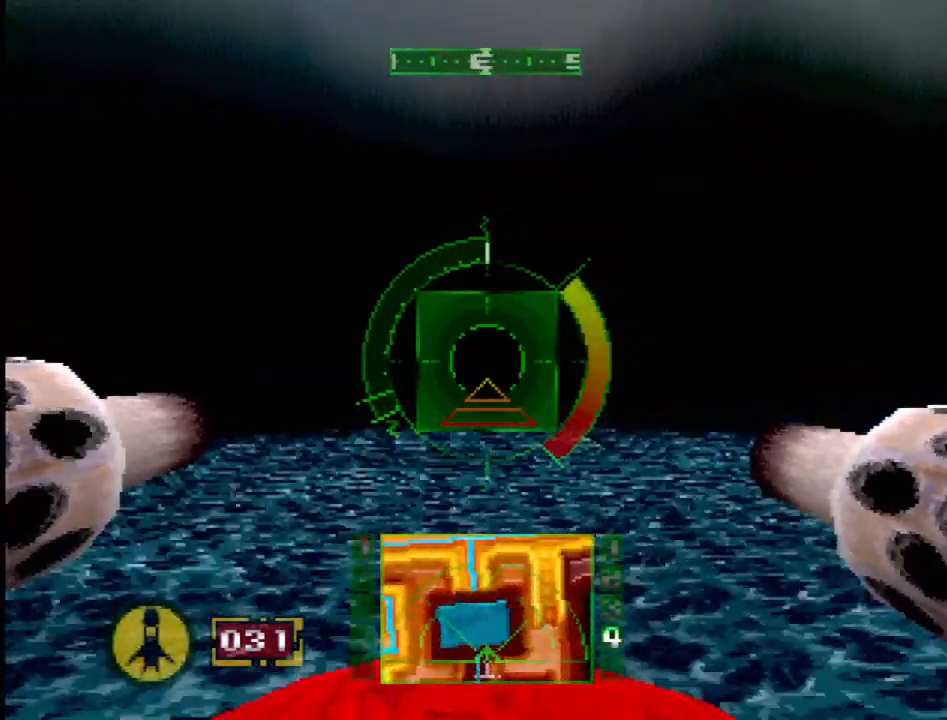
{"buttons": ["SQUARE"], "events": [[17, "DPAD_LEFT", "up"]]}
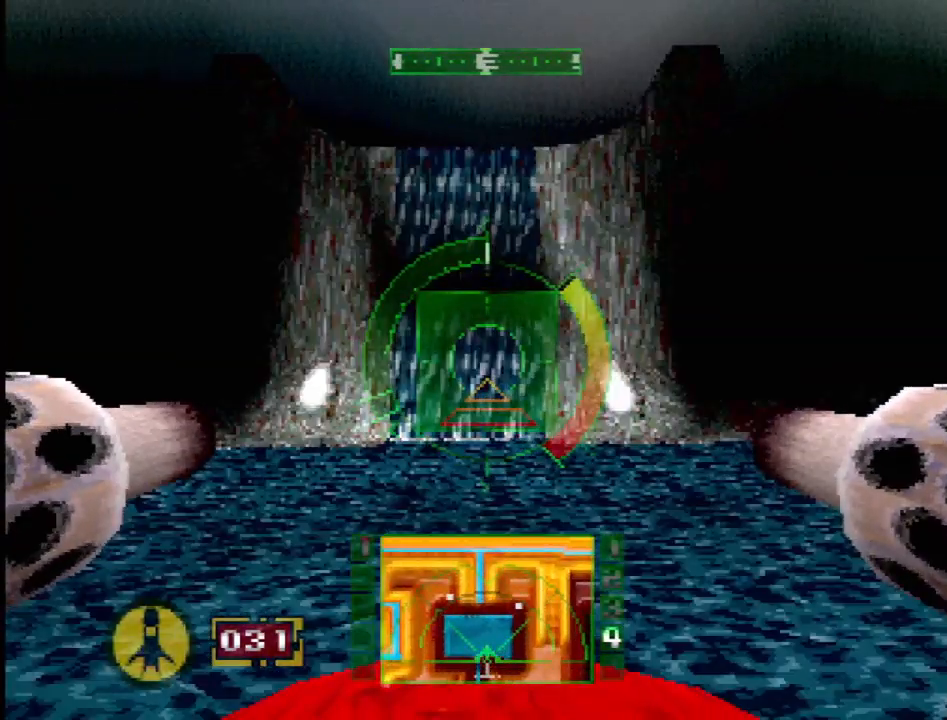
{"buttons": [], "events": [[33, "SQUARE", "up"]]}
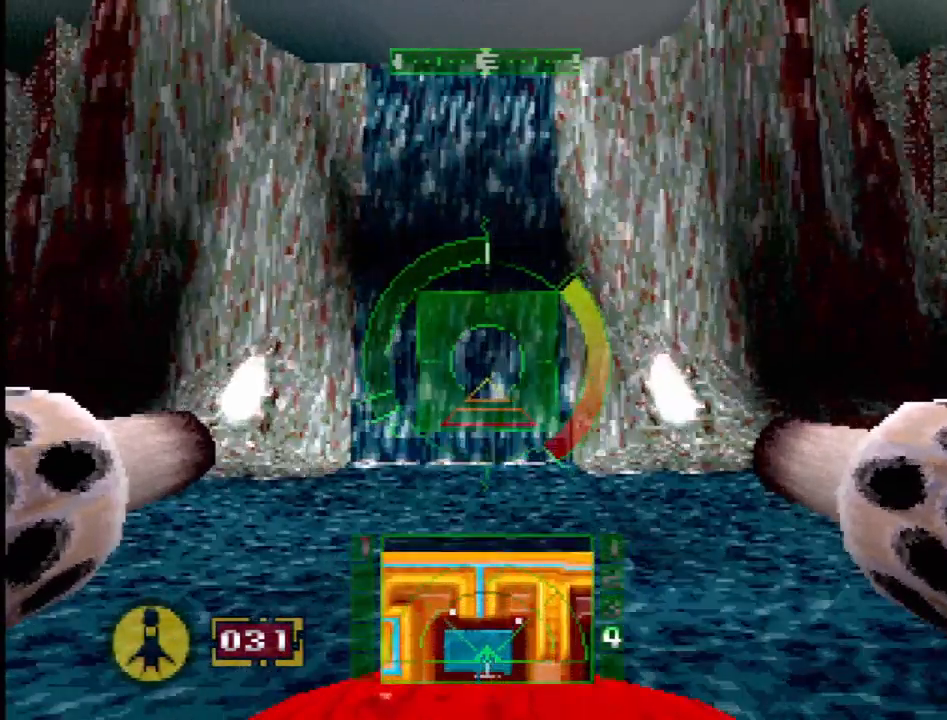
{"buttons": [], "events": [[117, "SELECT", "down"], [217, "SELECT", "up"]]}
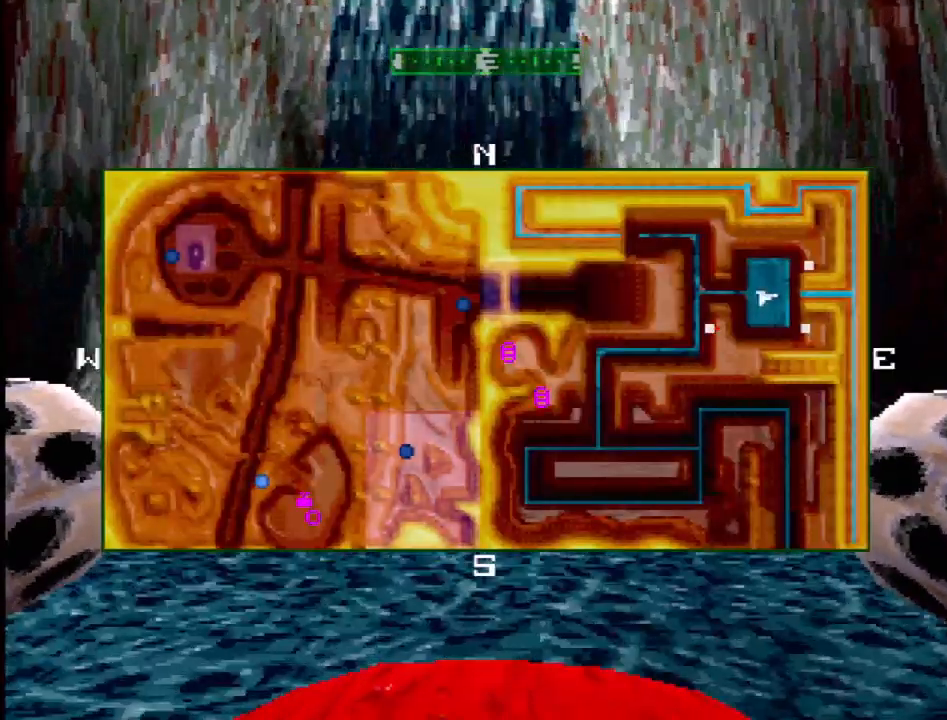
{"buttons": [], "events": []}
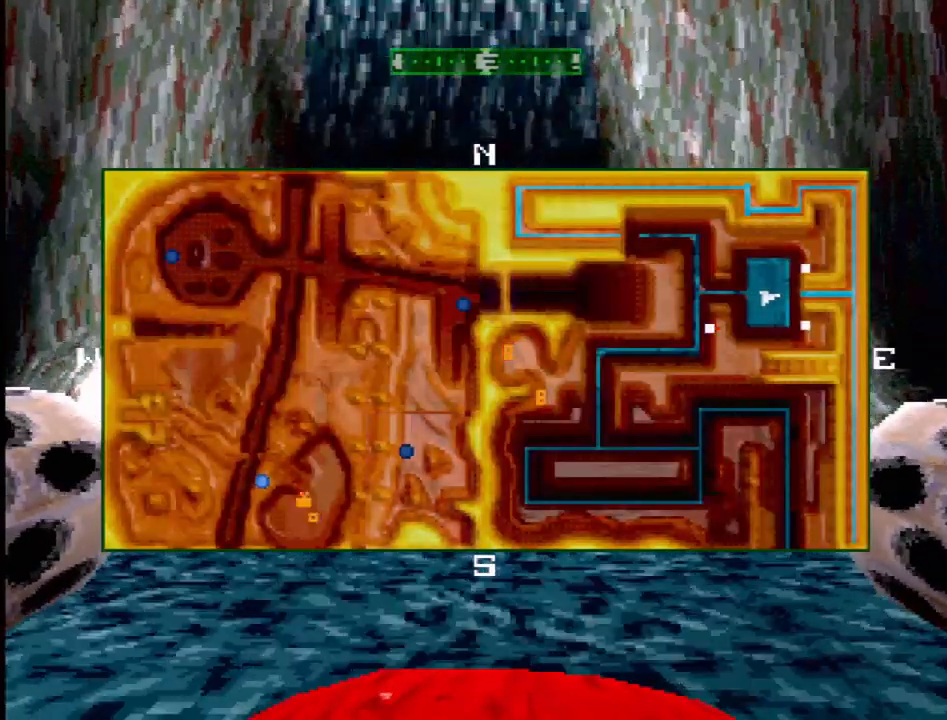
{"buttons": [], "events": []}
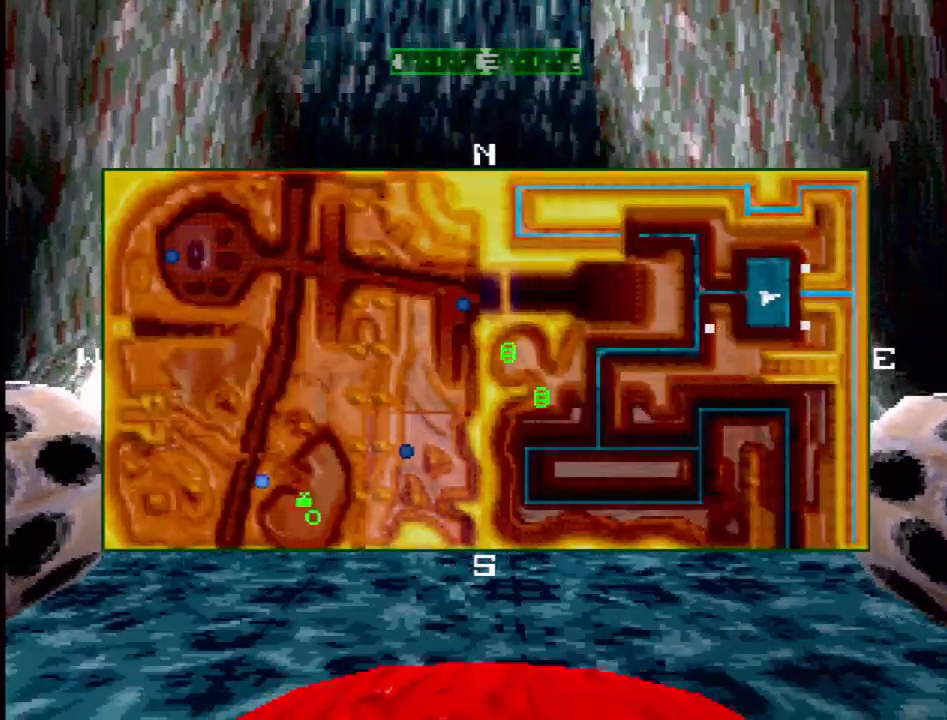
{"buttons": ["DPAD_RIGHT"], "events": [[50, "CROSS", "down"], [333, "CROSS", "up"], [367, "DPAD_RIGHT", "down"]]}
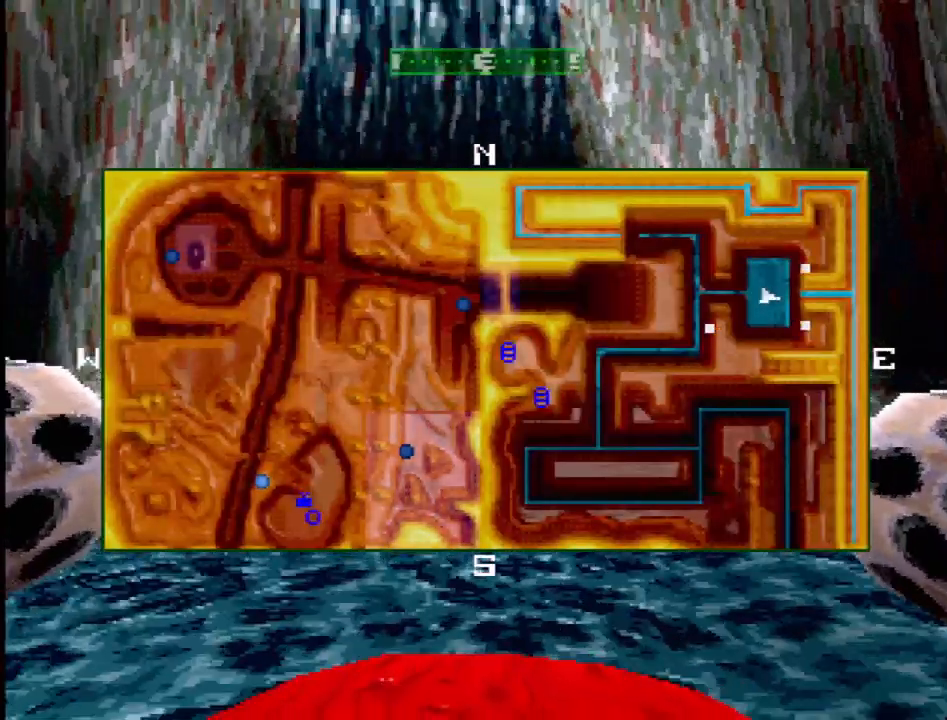
{"buttons": ["DPAD_RIGHT"], "events": []}
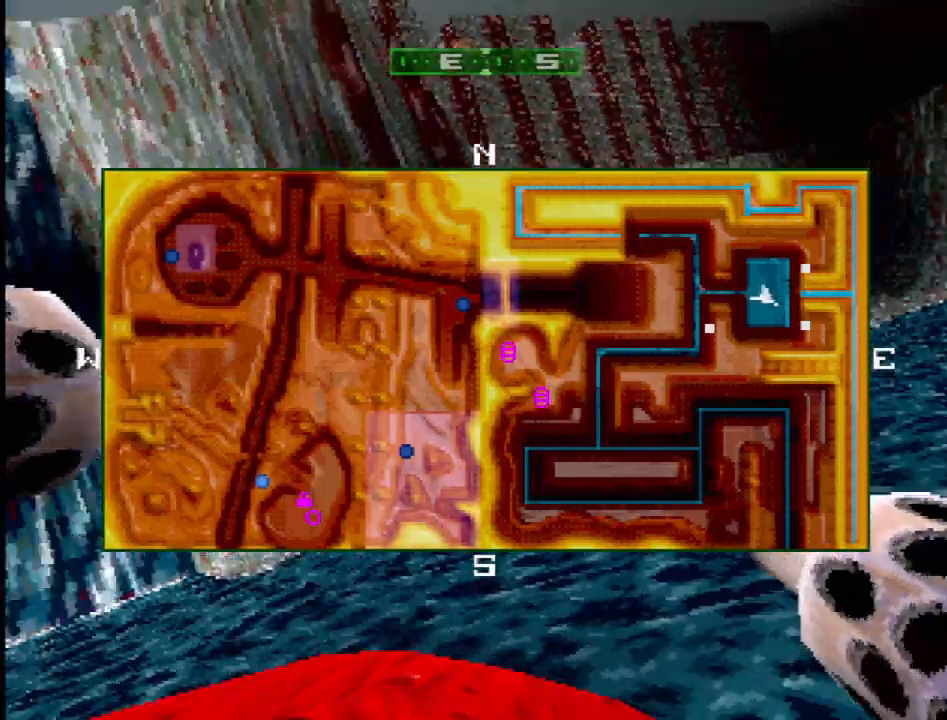
{"buttons": ["DPAD_RIGHT"], "events": []}
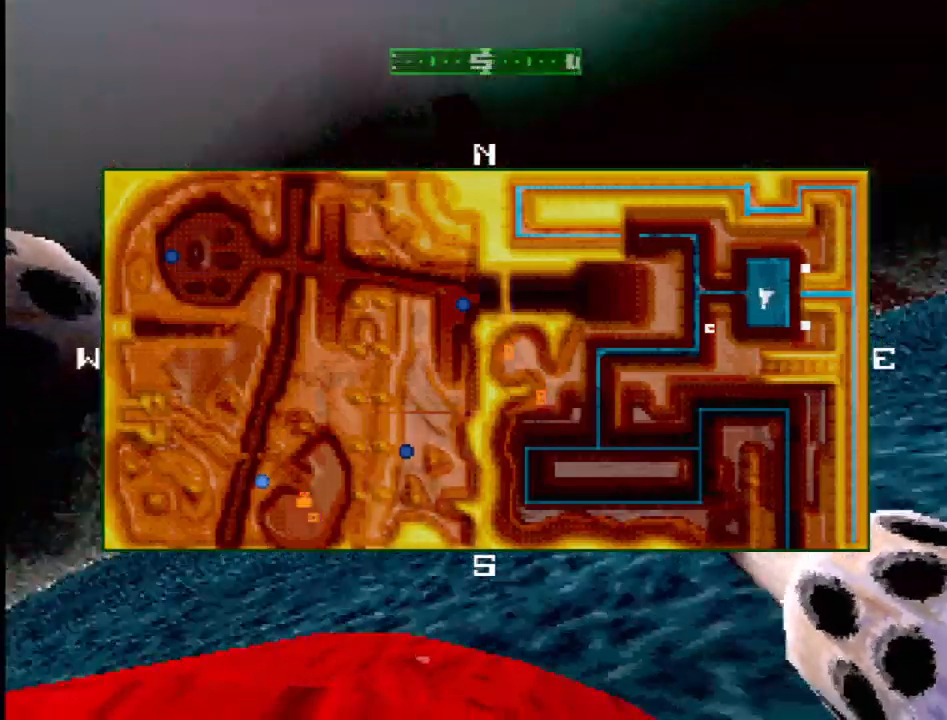
{"buttons": ["SQUARE"], "events": [[200, "DPAD_RIGHT", "up"], [233, "SQUARE", "down"]]}
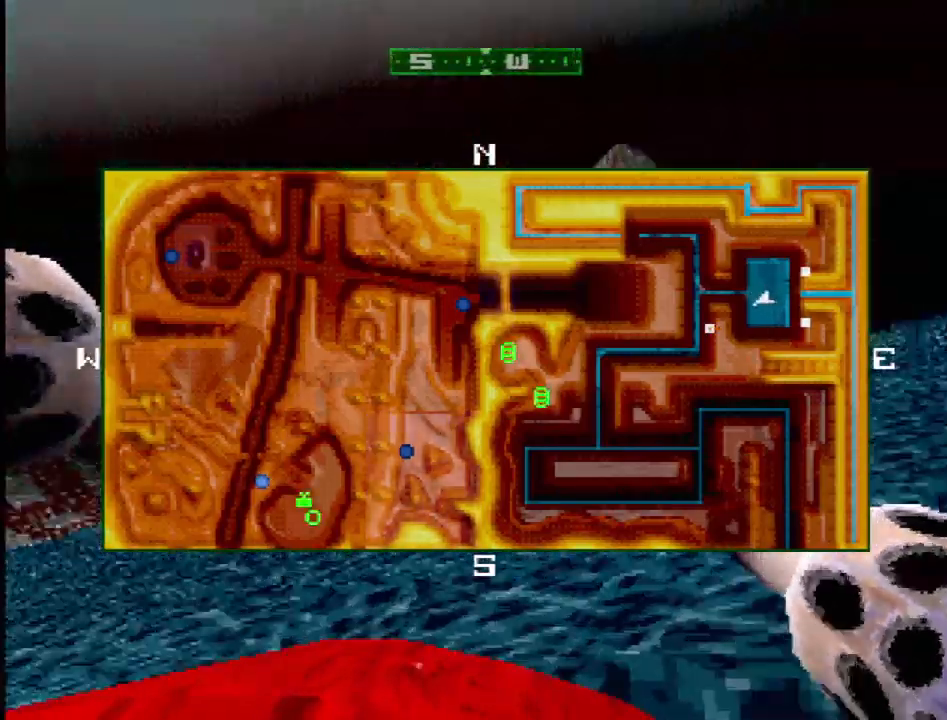
{"buttons": ["SQUARE"], "events": []}
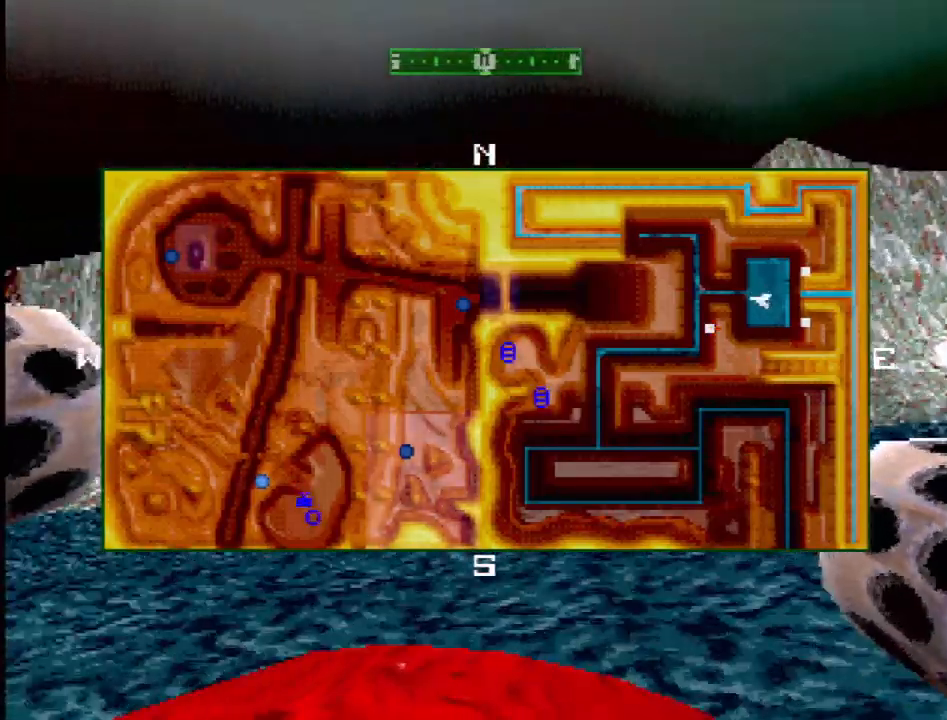
{"buttons": ["SQUARE"], "events": [[133, "DPAD_LEFT", "down"], [350, "DPAD_LEFT", "up"]]}
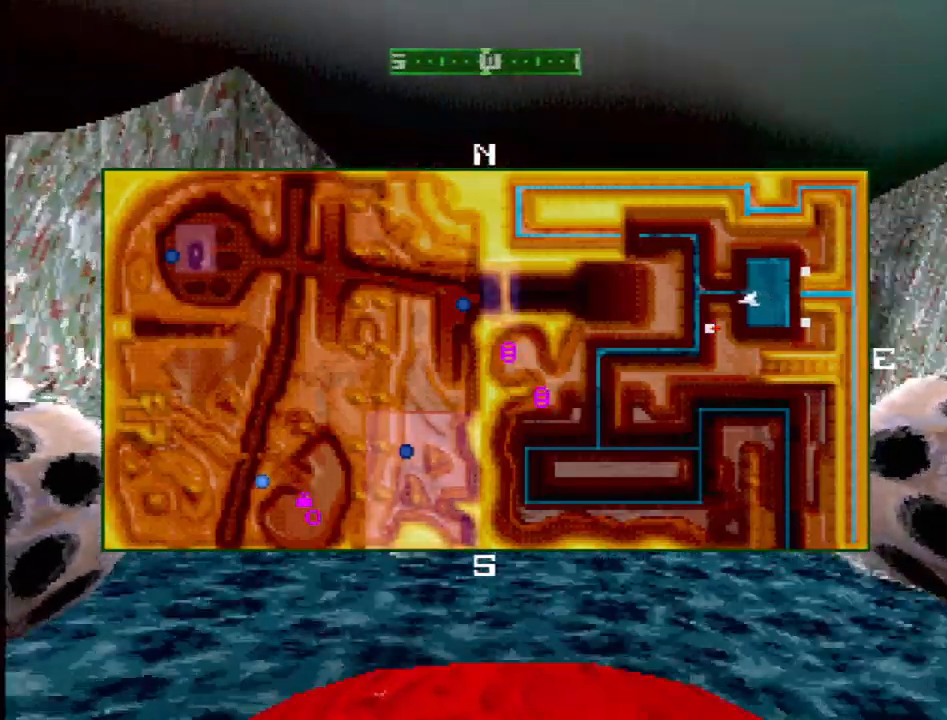
{"buttons": [], "events": [[50, "DPAD_RIGHT", "down"], [350, "DPAD_RIGHT", "up"], [383, "SQUARE", "up"]]}
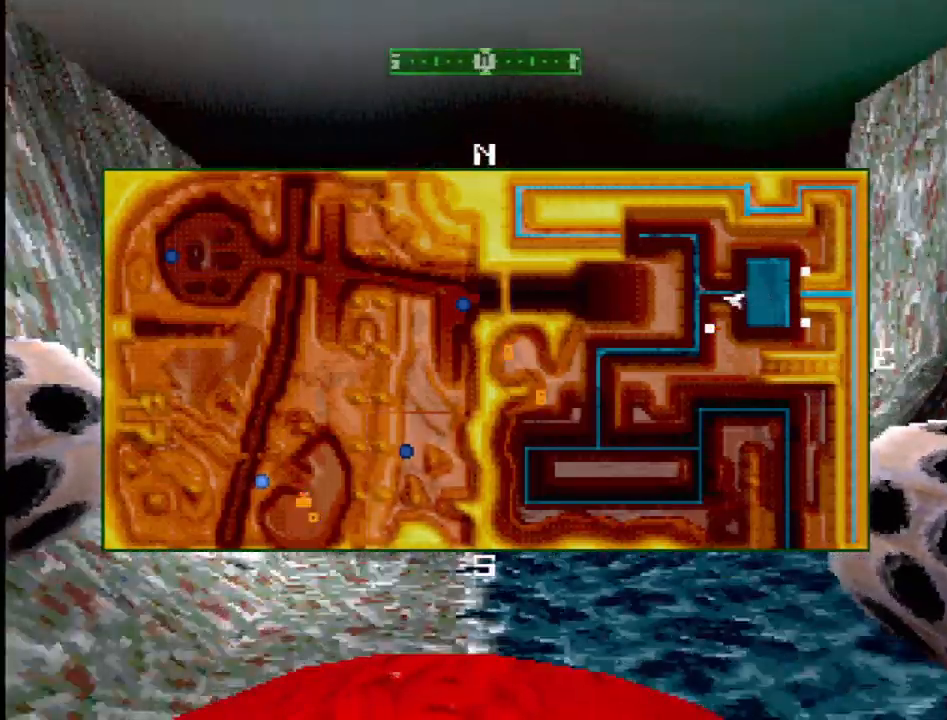
{"buttons": ["DPAD_LEFT"], "events": [[100, "SELECT", "down"], [200, "SQUARE", "down"], [217, "SELECT", "up"], [383, "SQUARE", "up"], [450, "DPAD_LEFT", "down"]]}
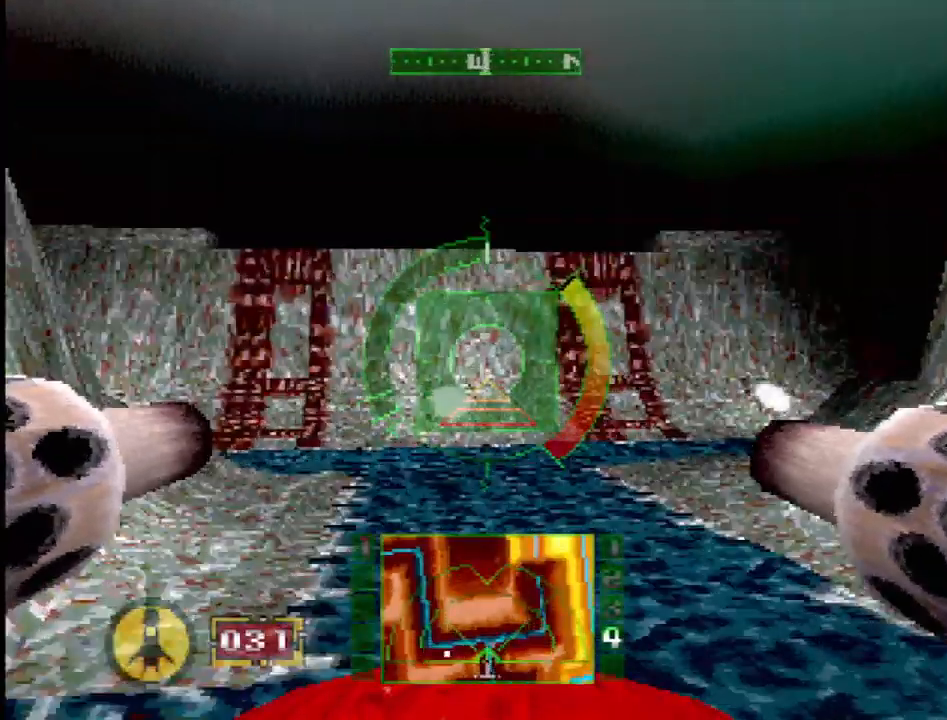
{"buttons": ["DPAD_RIGHT"], "events": [[17, "SQUARE", "down"], [50, "DPAD_LEFT", "up"], [300, "SQUARE", "up"], [367, "DPAD_RIGHT", "down"]]}
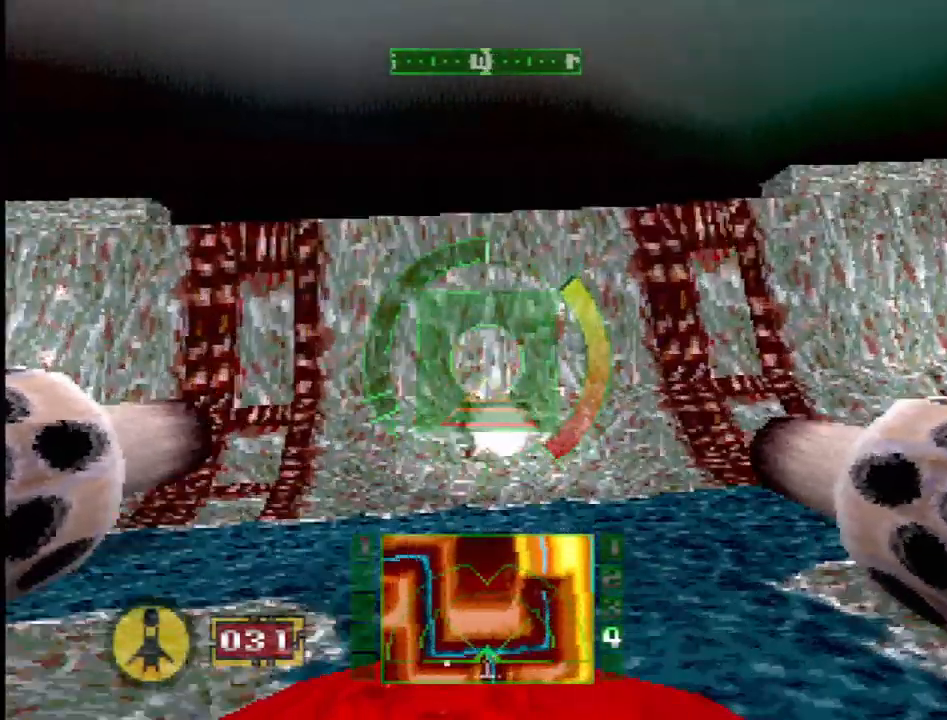
{"buttons": ["DPAD_RIGHT"], "events": [[150, "DPAD_RIGHT", "up"], [483, "DPAD_RIGHT", "down"]]}
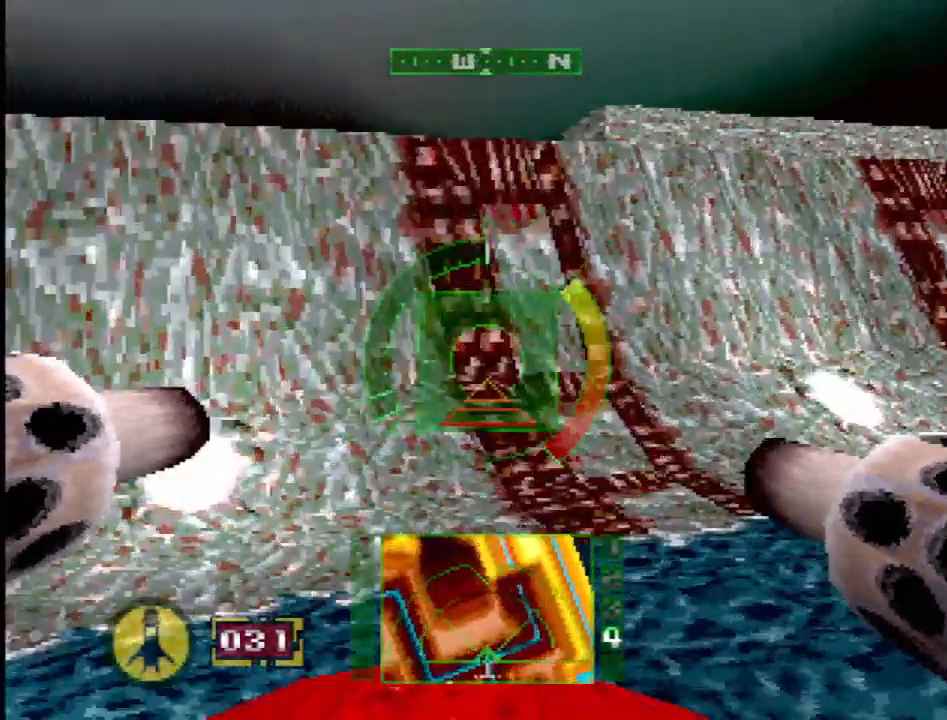
{"buttons": [], "events": [[500, "DPAD_RIGHT", "up"]]}
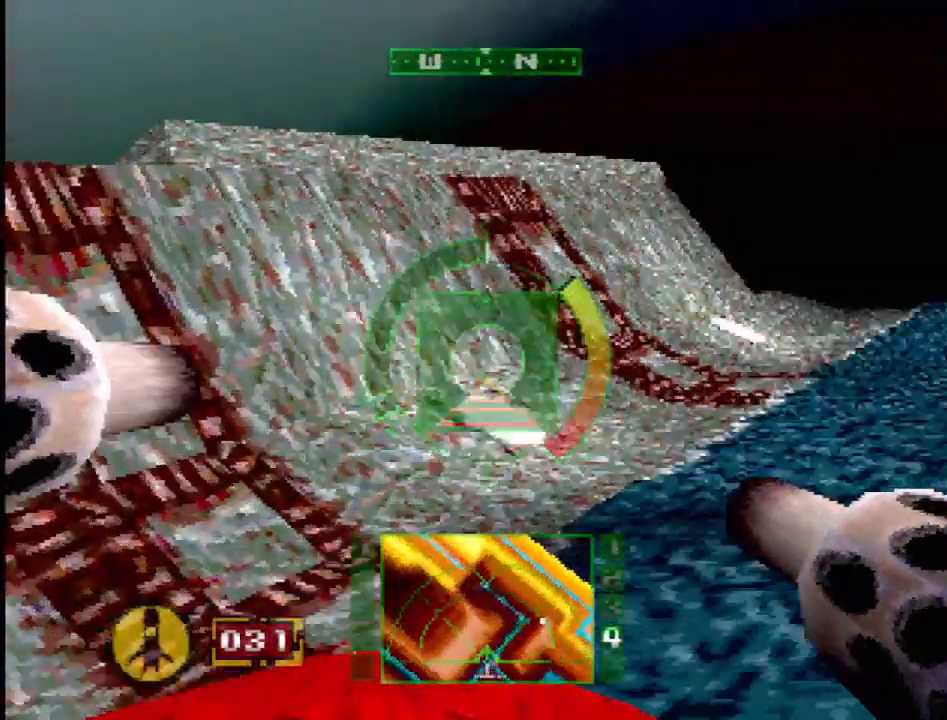
{"buttons": ["SQUARE"], "events": [[133, "DPAD_LEFT", "down"], [283, "SQUARE", "down"], [467, "DPAD_LEFT", "up"]]}
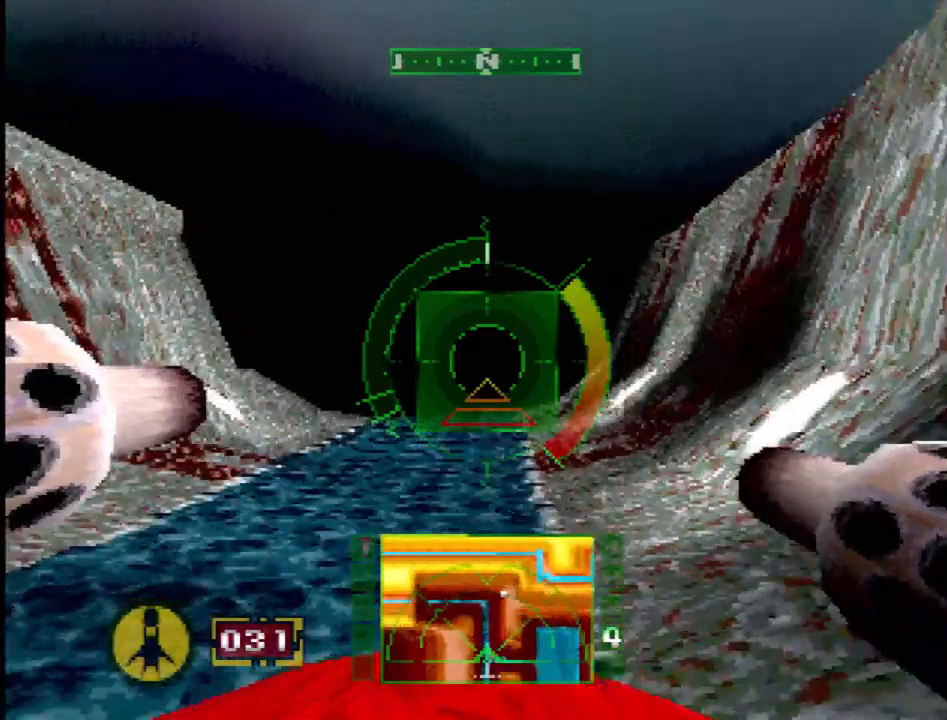
{"buttons": ["SQUARE"], "events": []}
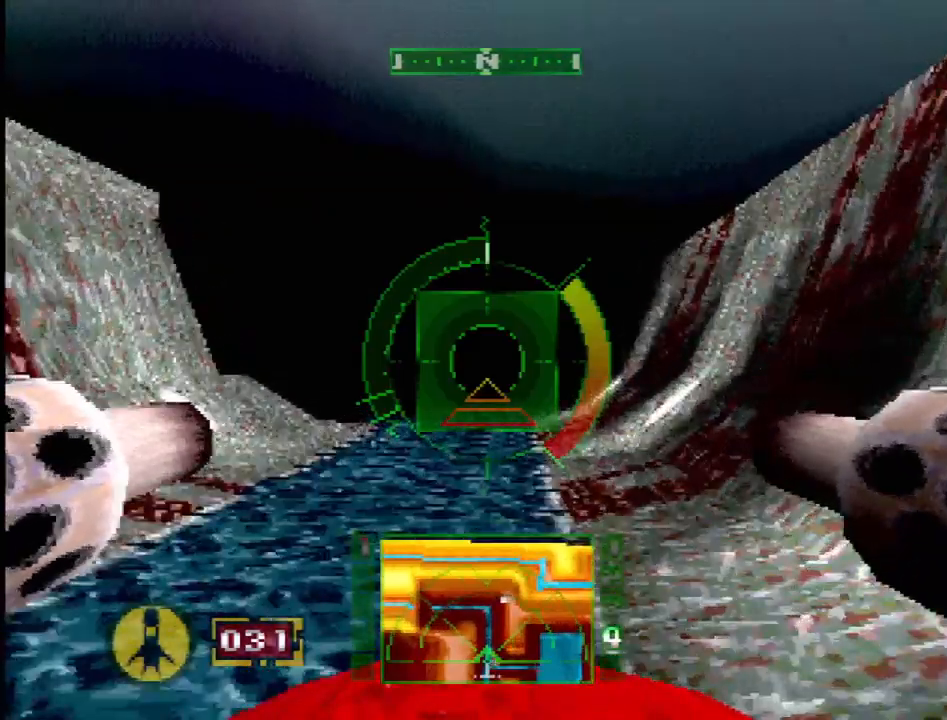
{"buttons": ["SQUARE"], "events": []}
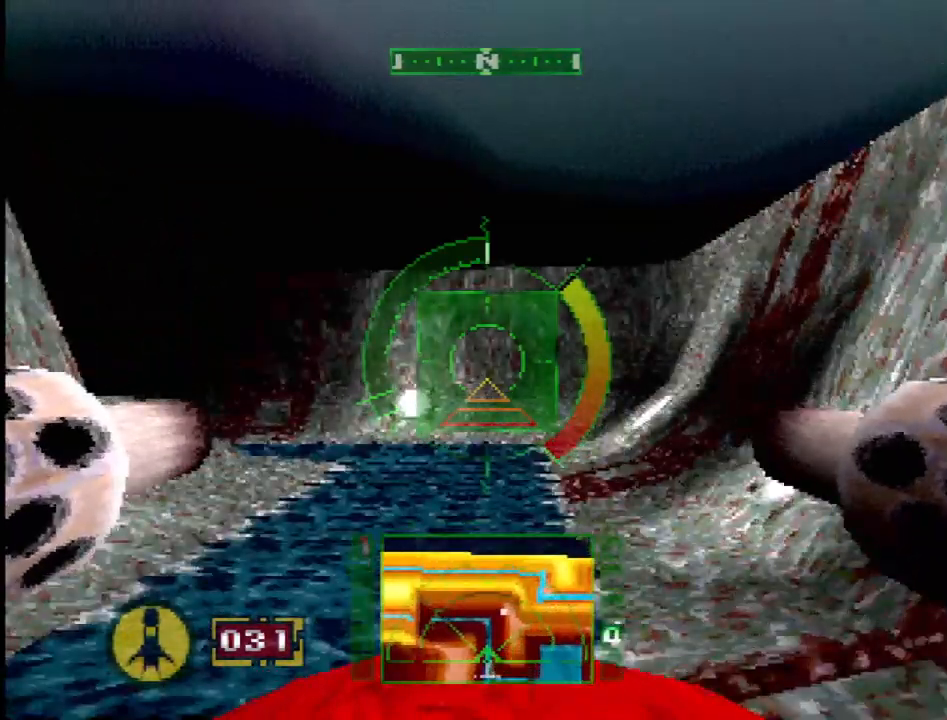
{"buttons": ["DPAD_LEFT"], "events": [[133, "SQUARE", "up"], [217, "DPAD_LEFT", "down"]]}
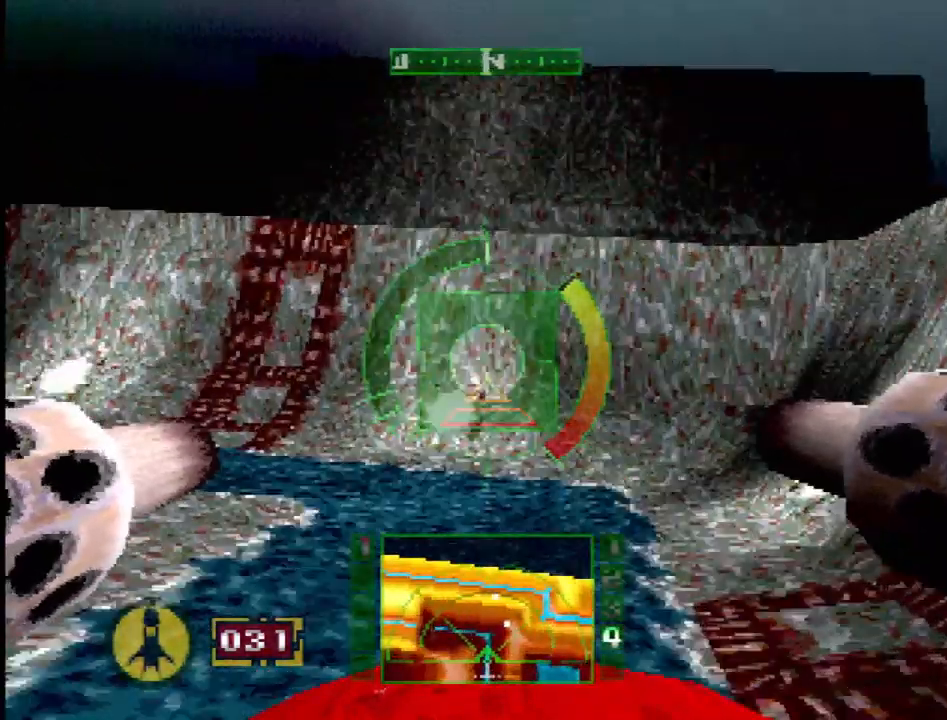
{"buttons": ["R2"], "events": [[233, "DPAD_LEFT", "up"], [367, "R2", "down"]]}
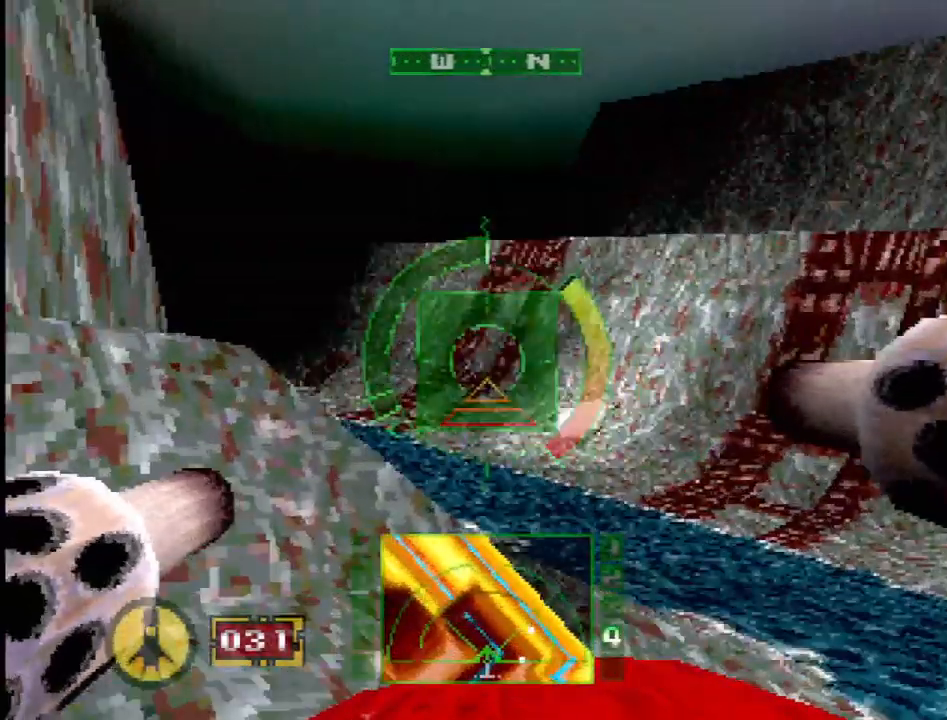
{"buttons": [], "events": [[233, "R2", "up"], [283, "SQUARE", "down"], [450, "SQUARE", "up"]]}